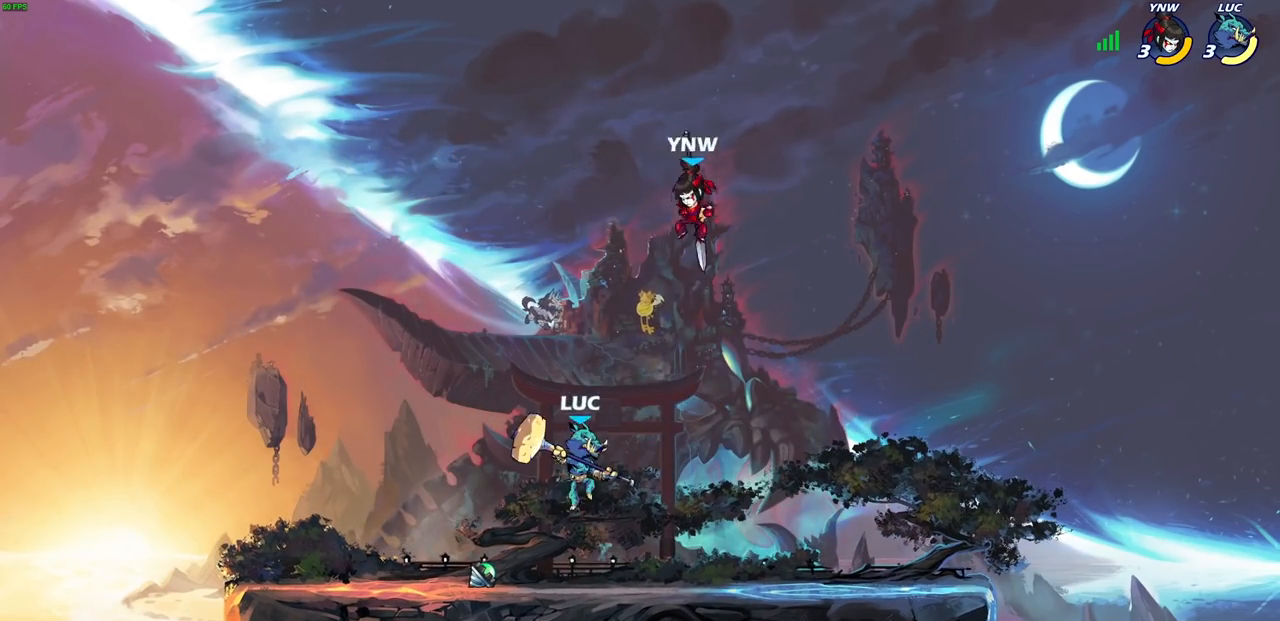
Gameplay with a controller (PlayStation layout); each line is a JSON object with the inputs held at the frame after it. "events" lists button and stick changes between this image and that frame as [ms after this image, input, new state], when the widget could be followed in between.
{"buttons": [], "left_stick": "right", "right_stick": "center", "events": [[17, "left_stick", "down"], [83, "left_stick", "down-left"], [183, "left_stick", "left"], [283, "R2", "down"], [383, "left_stick", "up"], [417, "R2", "up"], [433, "left_stick", "right"]]}
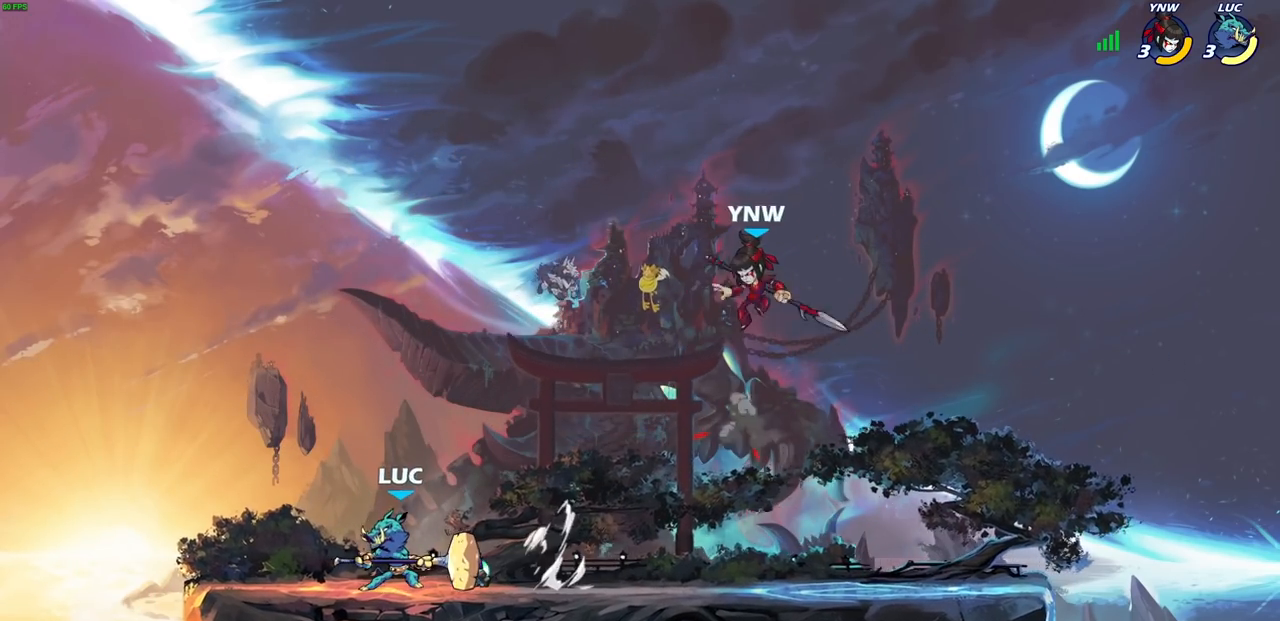
{"buttons": [], "left_stick": "center", "right_stick": "center", "events": [[217, "R2", "down"], [250, "SQUARE", "down"], [317, "SQUARE", "up"], [333, "R2", "up"], [367, "left_stick", "center"]]}
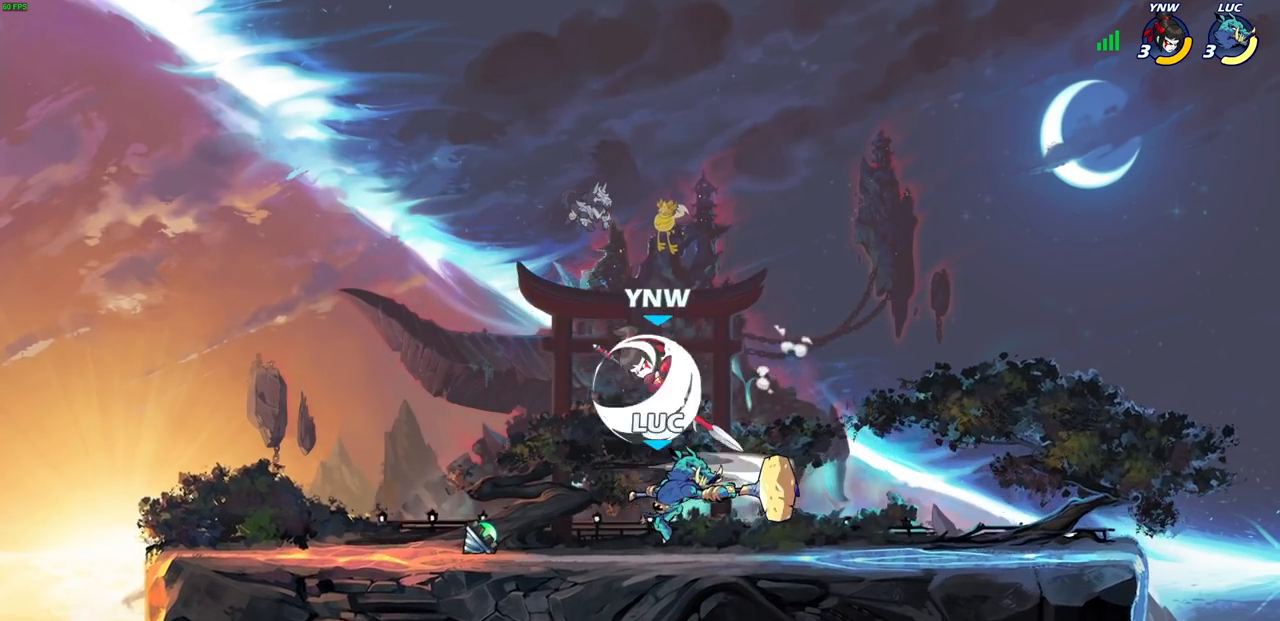
{"buttons": [], "left_stick": "center", "right_stick": "center", "events": [[283, "left_stick", "left"], [383, "SQUARE", "down"], [400, "left_stick", "center"], [450, "SQUARE", "up"]]}
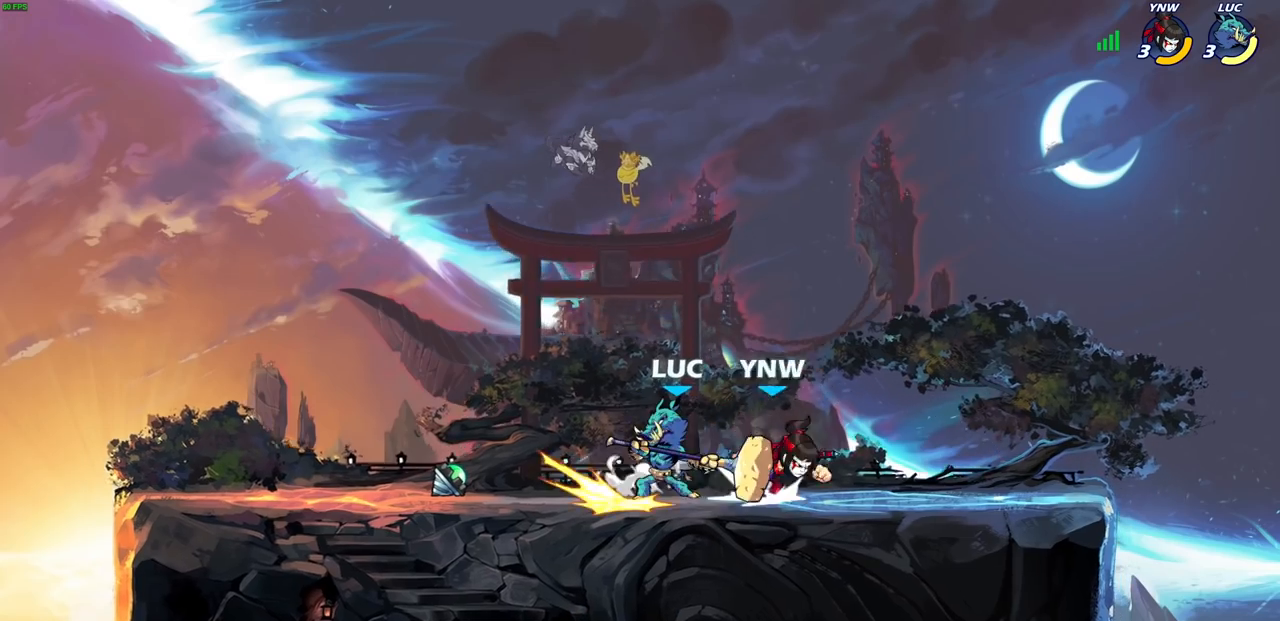
{"buttons": [], "left_stick": "up-right", "right_stick": "center", "events": [[50, "SQUARE", "down"], [150, "SQUARE", "up"], [350, "left_stick", "up"], [383, "CROSS", "down"], [400, "left_stick", "up-right"], [450, "CROSS", "up"]]}
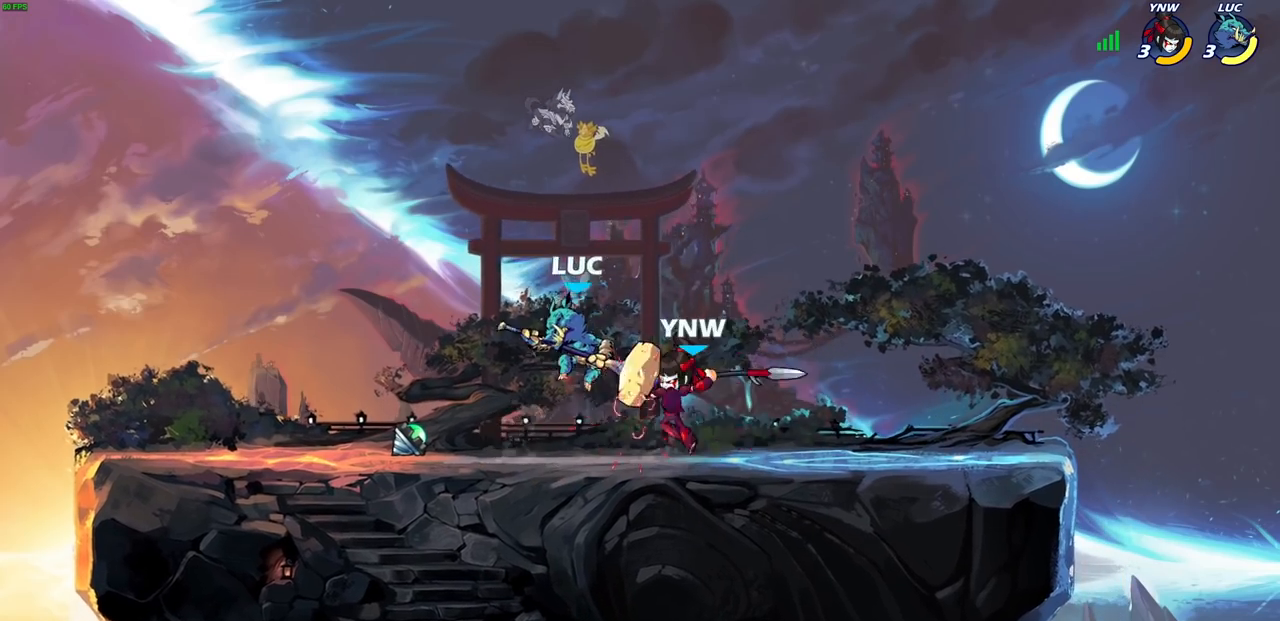
{"buttons": ["R2"], "left_stick": "up-left", "right_stick": "center"}
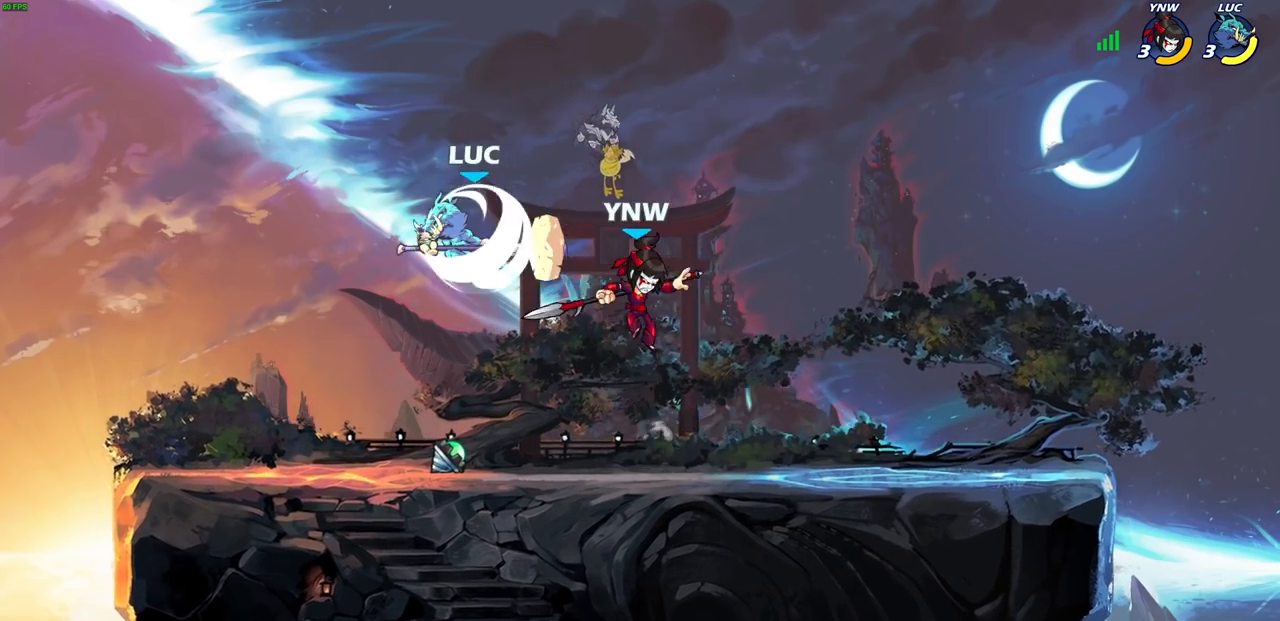
{"buttons": [], "left_stick": "up-right", "right_stick": "center", "events": [[100, "R2", "up"], [100, "left_stick", "center"], [350, "left_stick", "up-left"], [367, "CROSS", "down"], [483, "CROSS", "up"], [483, "left_stick", "up-right"]]}
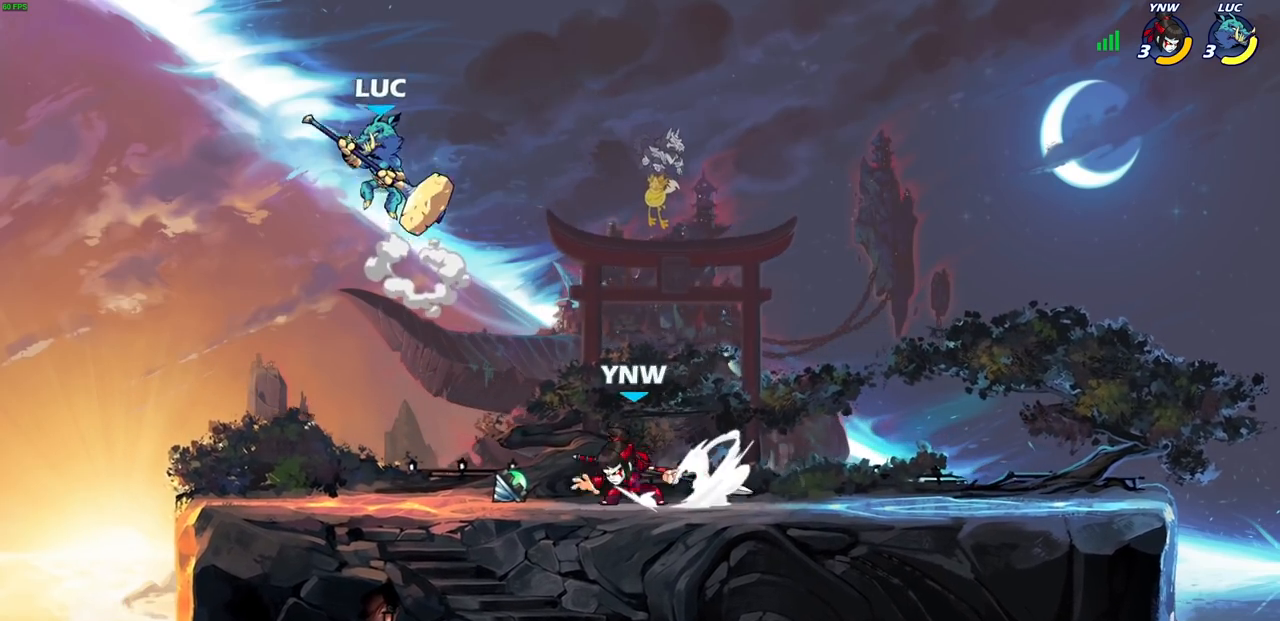
{"buttons": [], "left_stick": "down-left", "right_stick": "center", "events": [[33, "left_stick", "right"], [350, "left_stick", "left"], [417, "left_stick", "down-left"]]}
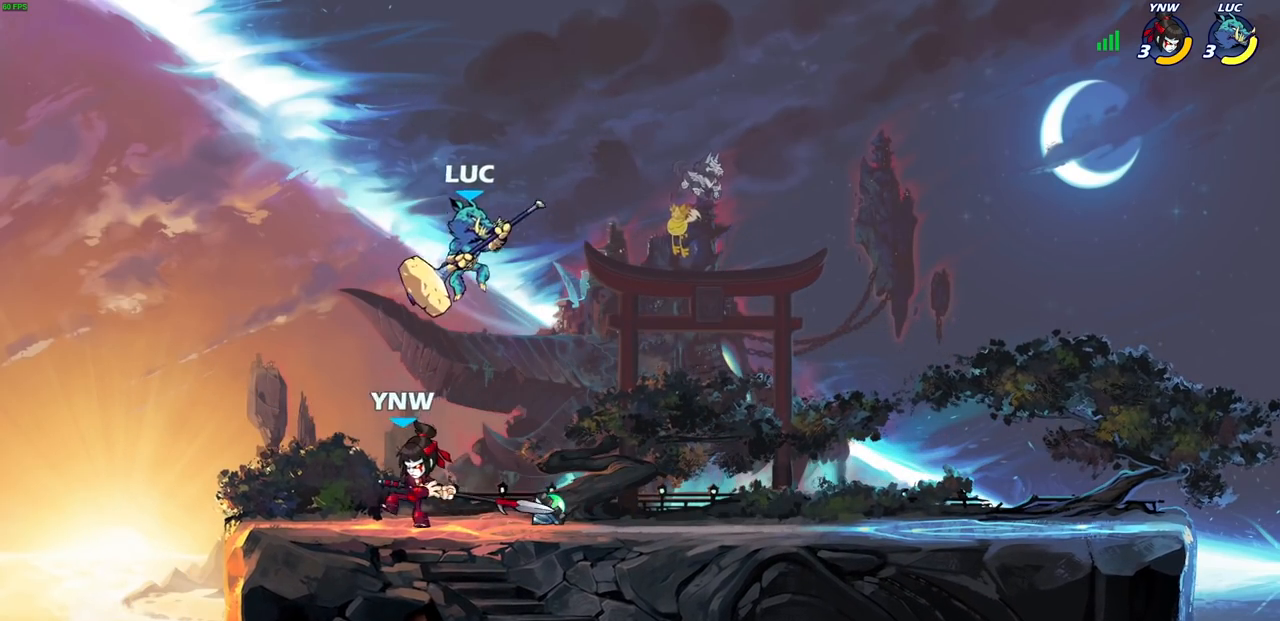
{"buttons": ["SQUARE"], "left_stick": "center", "right_stick": "center", "events": [[117, "left_stick", "center"], [333, "SQUARE", "down"], [417, "SQUARE", "up"], [500, "SQUARE", "down"]]}
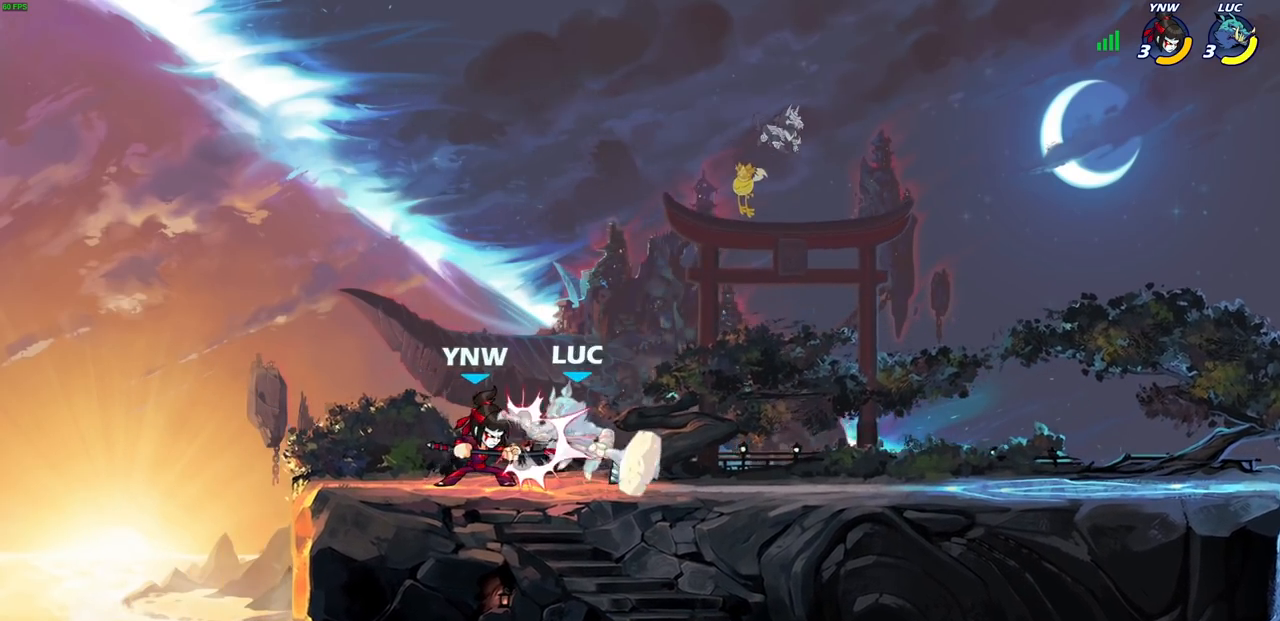
{"buttons": [], "left_stick": "left", "right_stick": "center", "events": [[83, "SQUARE", "up"], [167, "SQUARE", "down"], [250, "SQUARE", "up"], [450, "left_stick", "left"]]}
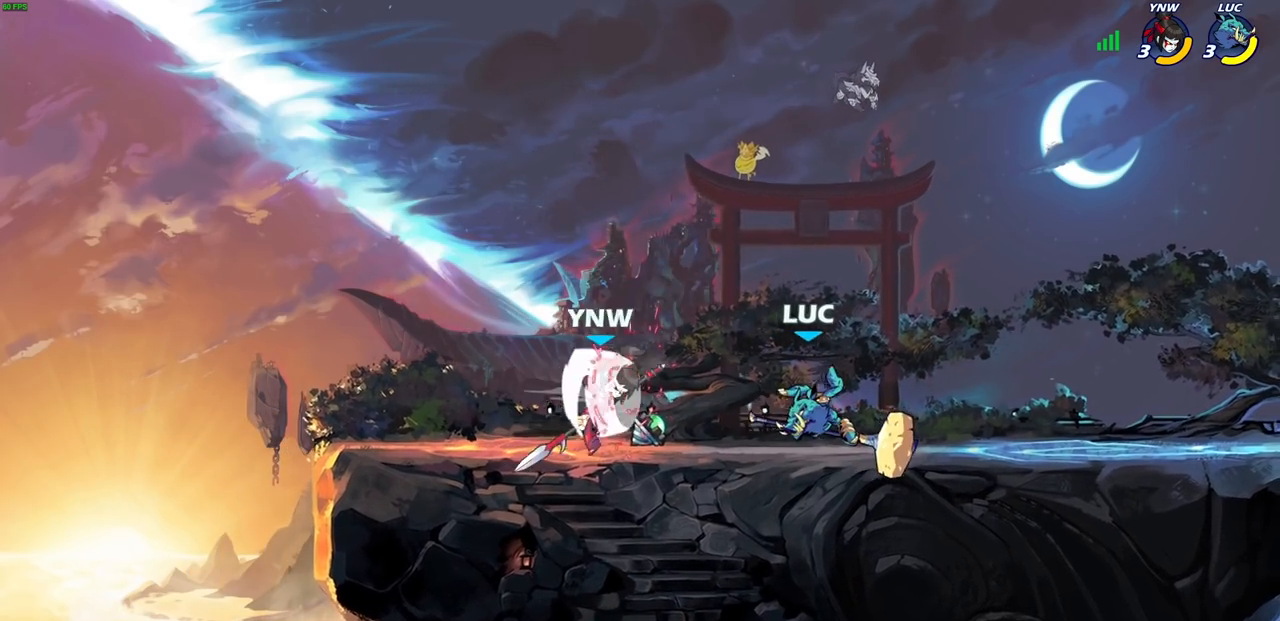
{"buttons": [], "left_stick": "center", "right_stick": "center", "events": [[67, "SQUARE", "down"], [150, "SQUARE", "up"], [150, "left_stick", "center"]]}
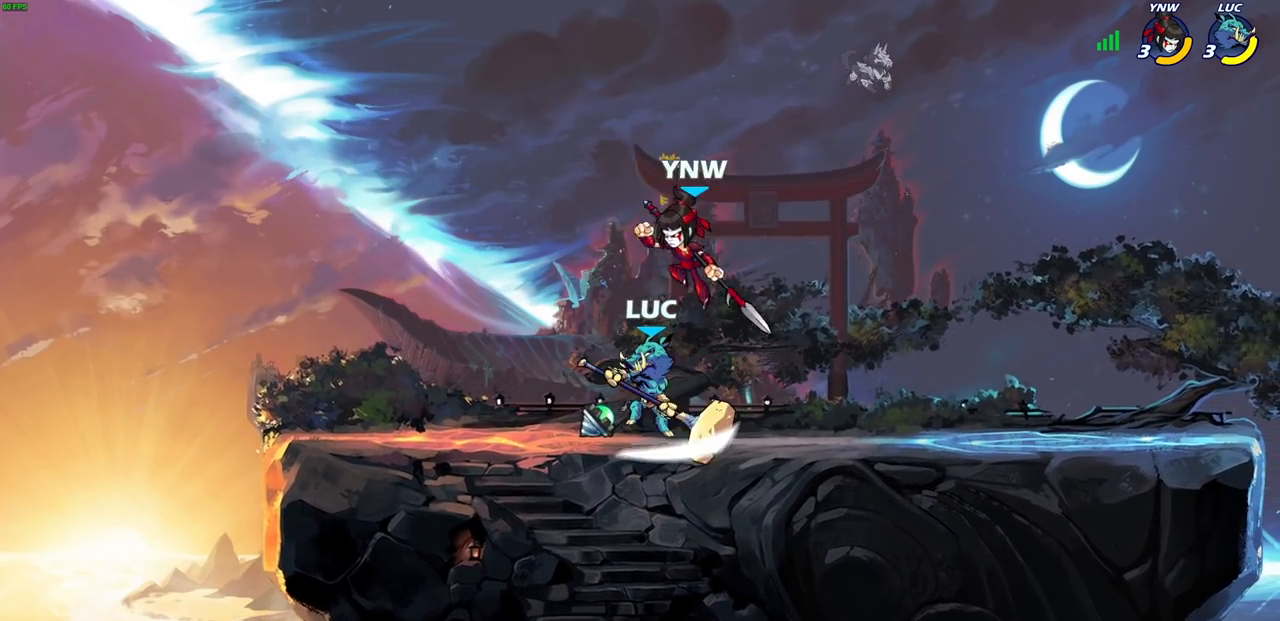
{"buttons": ["R2"], "left_stick": "center", "right_stick": "center"}
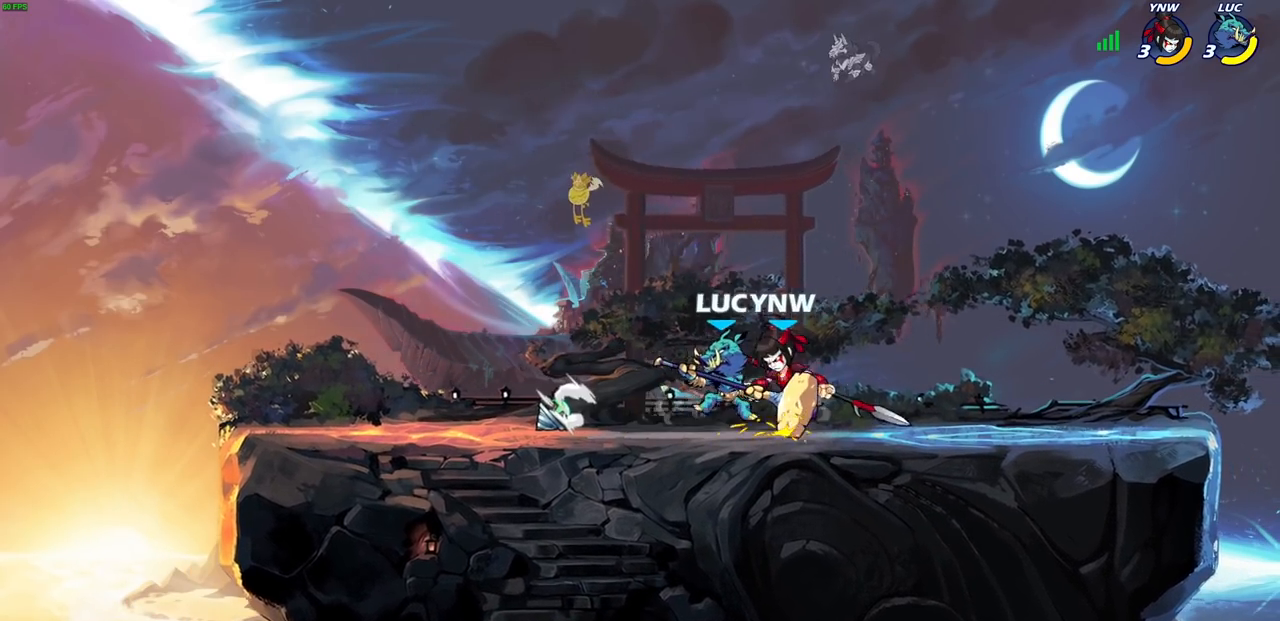
{"buttons": [], "left_stick": "center", "right_stick": "center", "events": [[33, "R2", "up"], [200, "SQUARE", "down"], [300, "SQUARE", "up"]]}
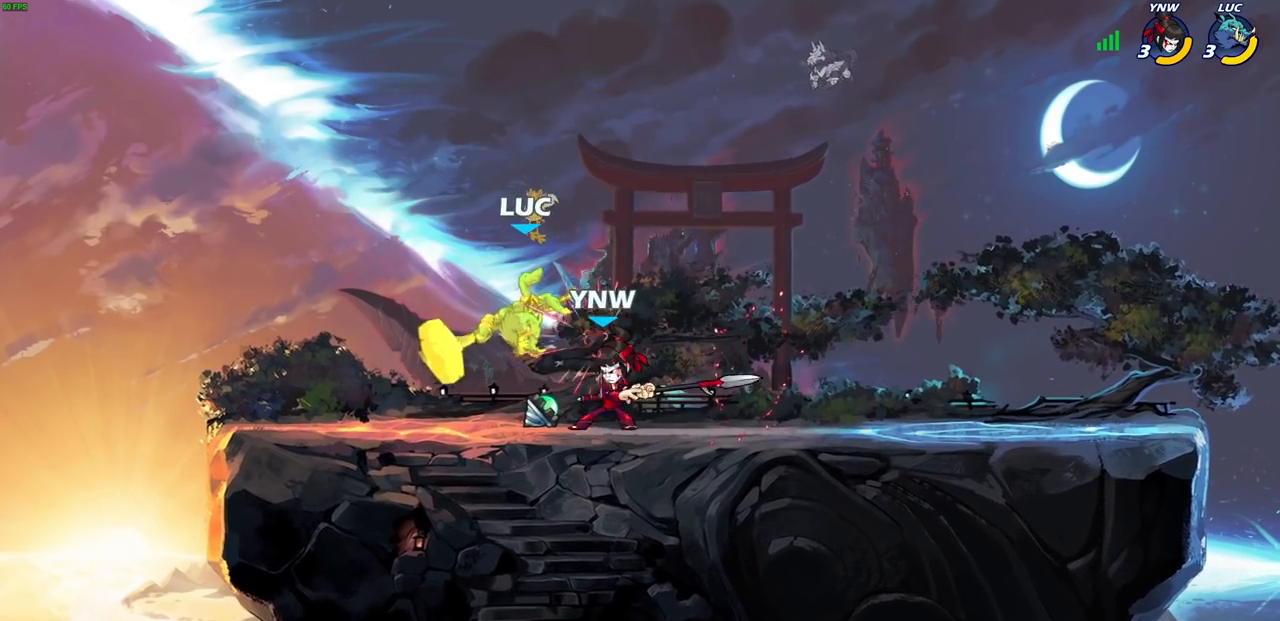
{"buttons": ["R1", "R2"], "left_stick": "down-right", "right_stick": "center", "events": [[117, "left_stick", "left"], [200, "CROSS", "down"], [200, "left_stick", "down-left"], [250, "R2", "down"], [283, "CROSS", "up"], [283, "R1", "down"], [483, "left_stick", "down-right"]]}
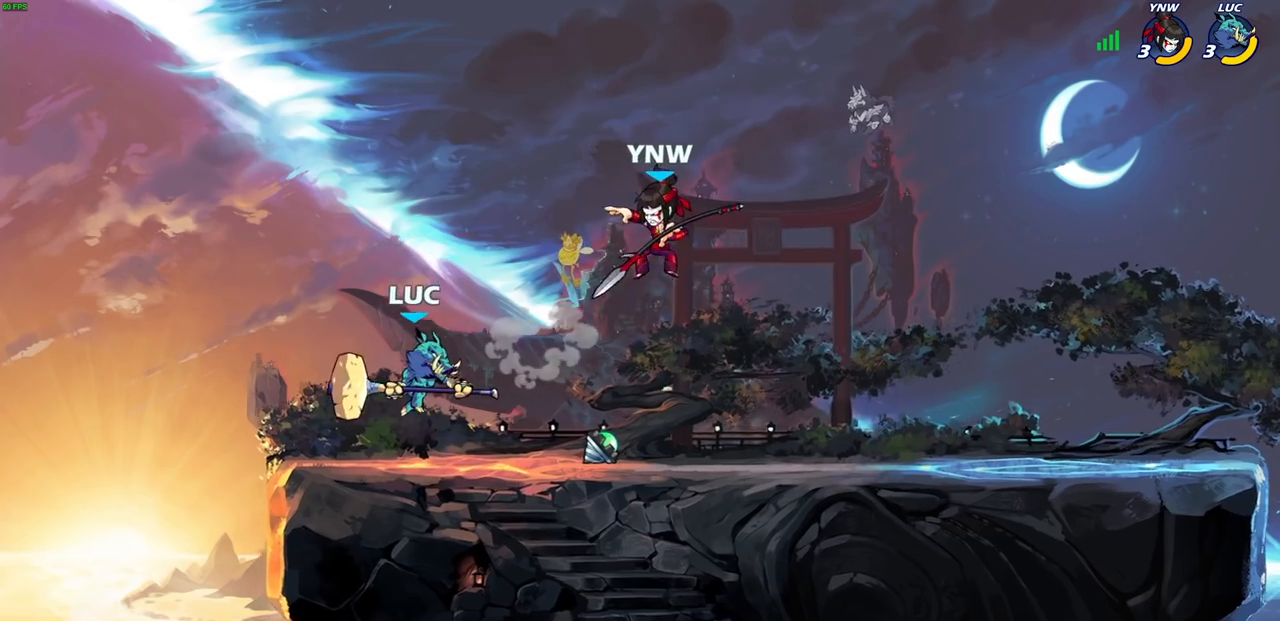
{"buttons": [], "left_stick": "center", "right_stick": "center", "events": [[17, "R1", "up"], [17, "R2", "up"], [17, "left_stick", "right"], [183, "R2", "down"], [217, "SQUARE", "down"], [333, "R2", "up"], [333, "SQUARE", "up"], [383, "left_stick", "center"]]}
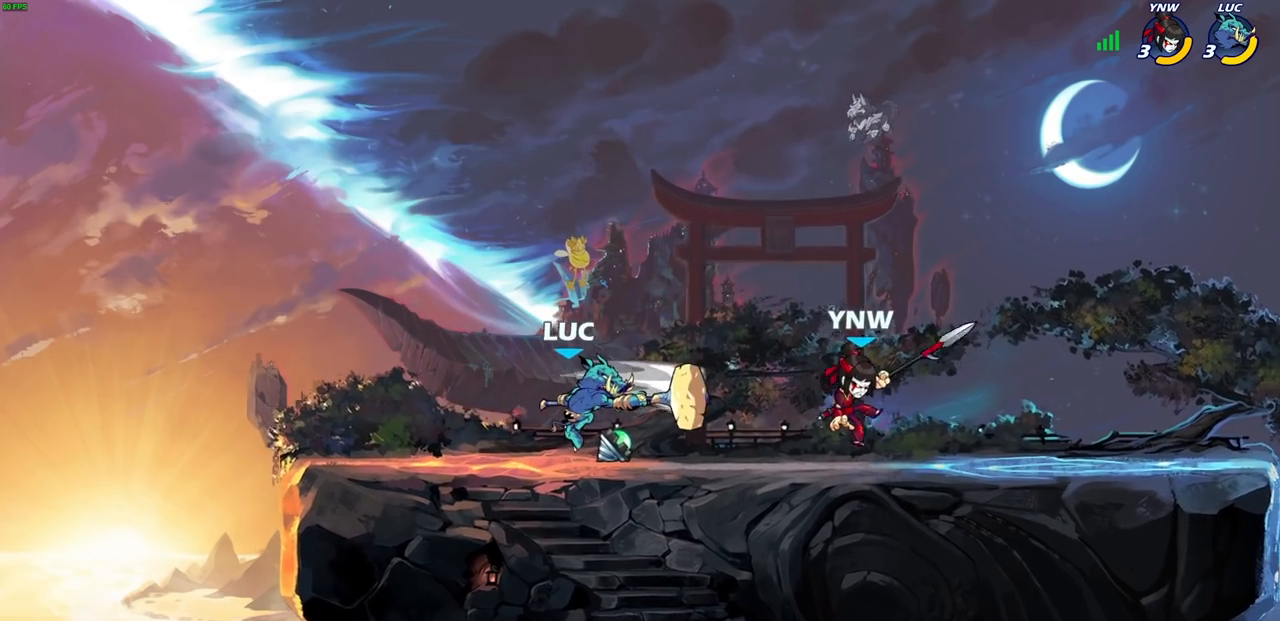
{"buttons": [], "left_stick": "center", "right_stick": "center", "events": [[267, "left_stick", "down"], [300, "SQUARE", "down"], [400, "SQUARE", "up"], [433, "left_stick", "center"]]}
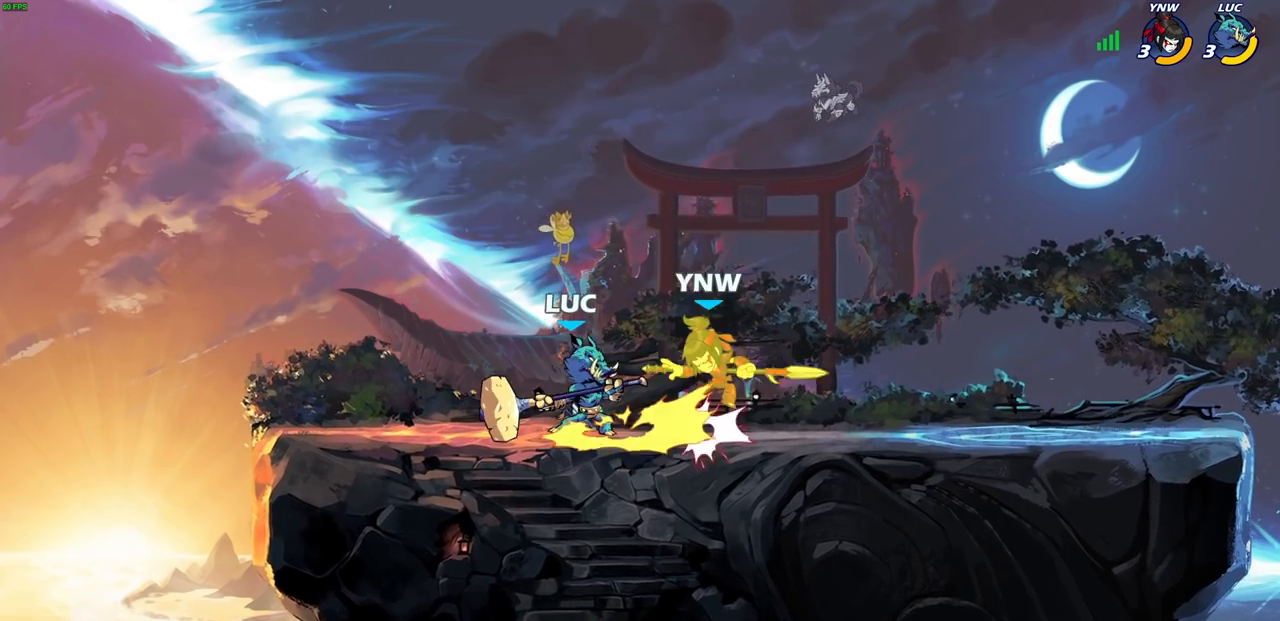
{"buttons": [], "left_stick": "right", "right_stick": "center", "events": [[150, "left_stick", "right"], [183, "CROSS", "down"], [183, "SQUARE", "down"], [217, "CROSS", "up"], [233, "SQUARE", "up"], [250, "left_stick", "center"], [467, "left_stick", "right"]]}
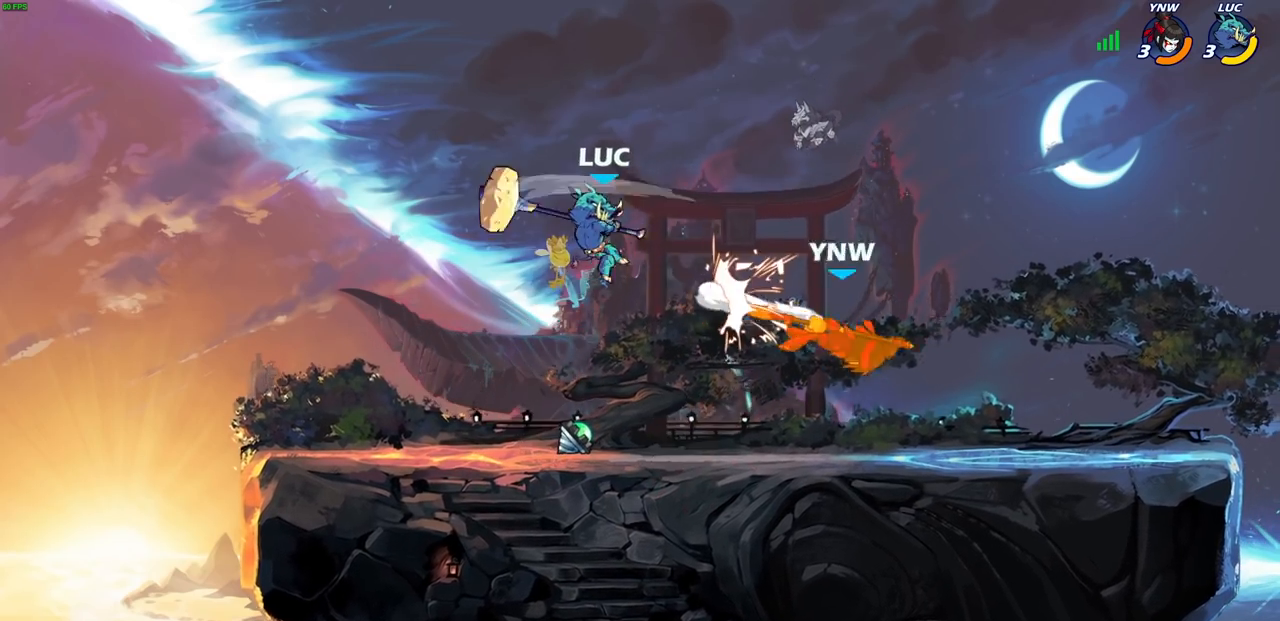
{"buttons": [], "left_stick": "down-right", "right_stick": "center", "events": [[333, "left_stick", "down"], [400, "left_stick", "down-right"]]}
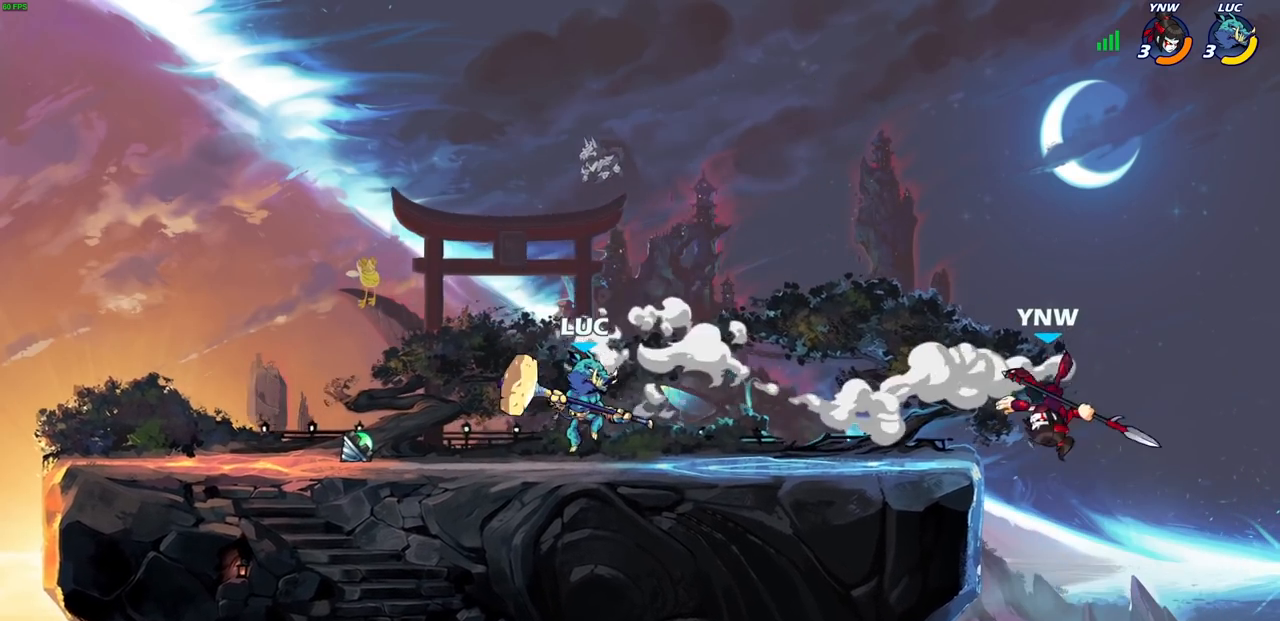
{"buttons": [], "left_stick": "center", "right_stick": "center"}
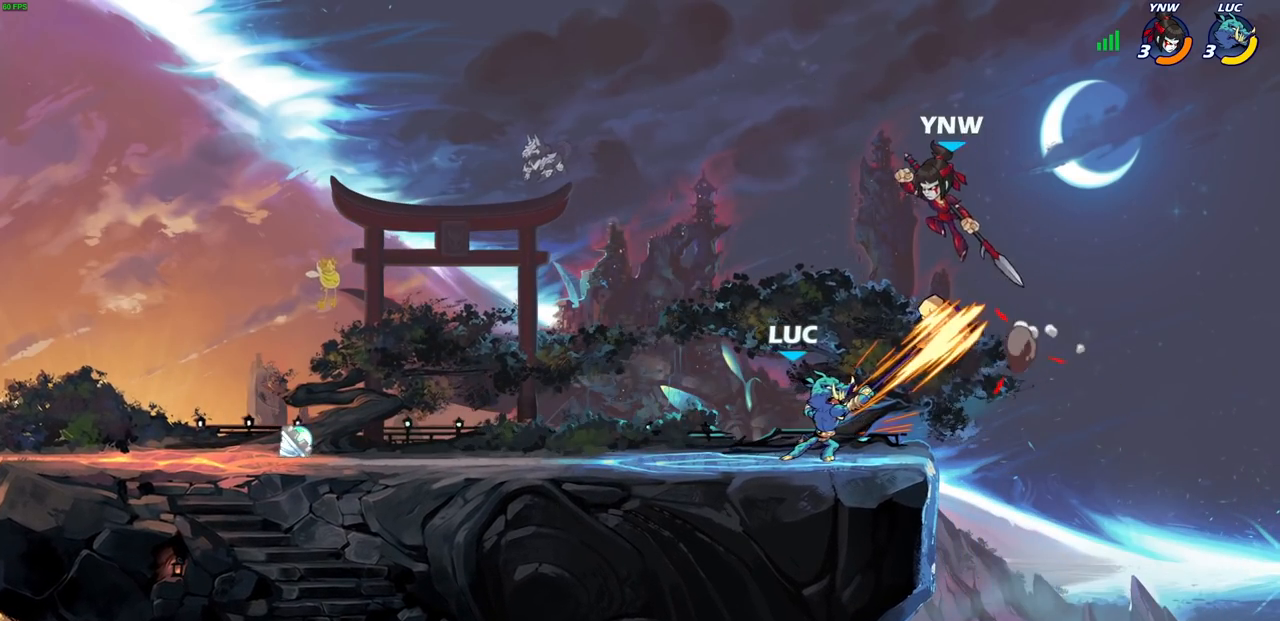
{"buttons": [], "left_stick": "right", "right_stick": "center", "events": [[500, "left_stick", "right"]]}
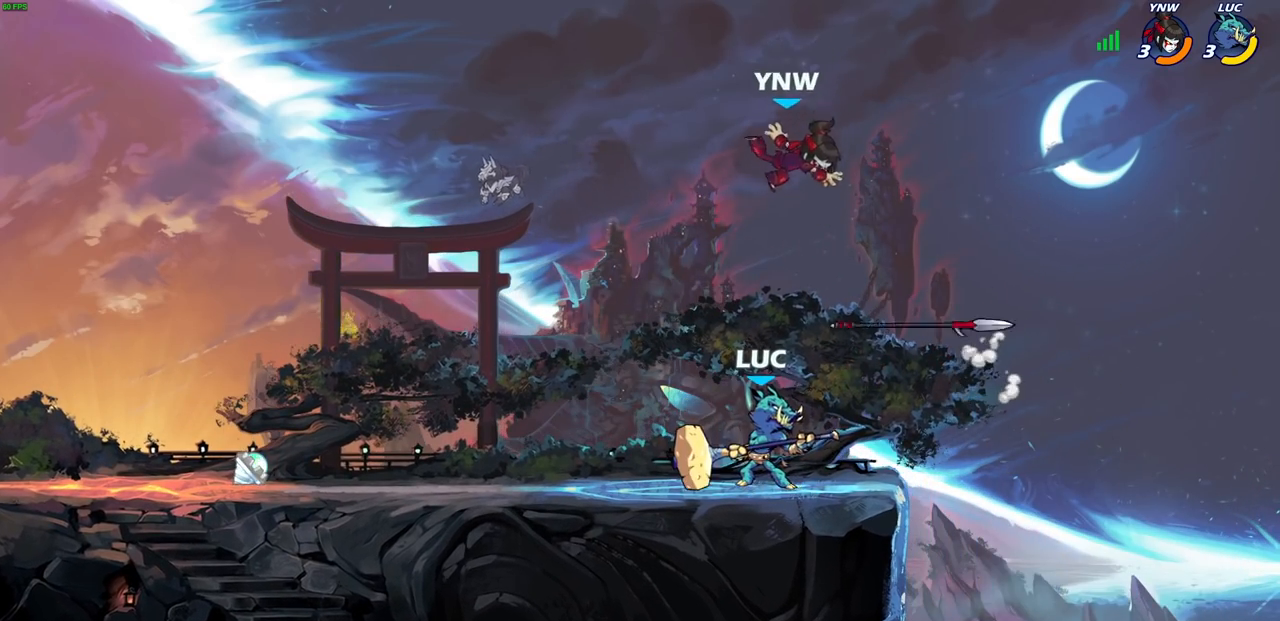
{"buttons": [], "left_stick": "down-left", "right_stick": "center"}
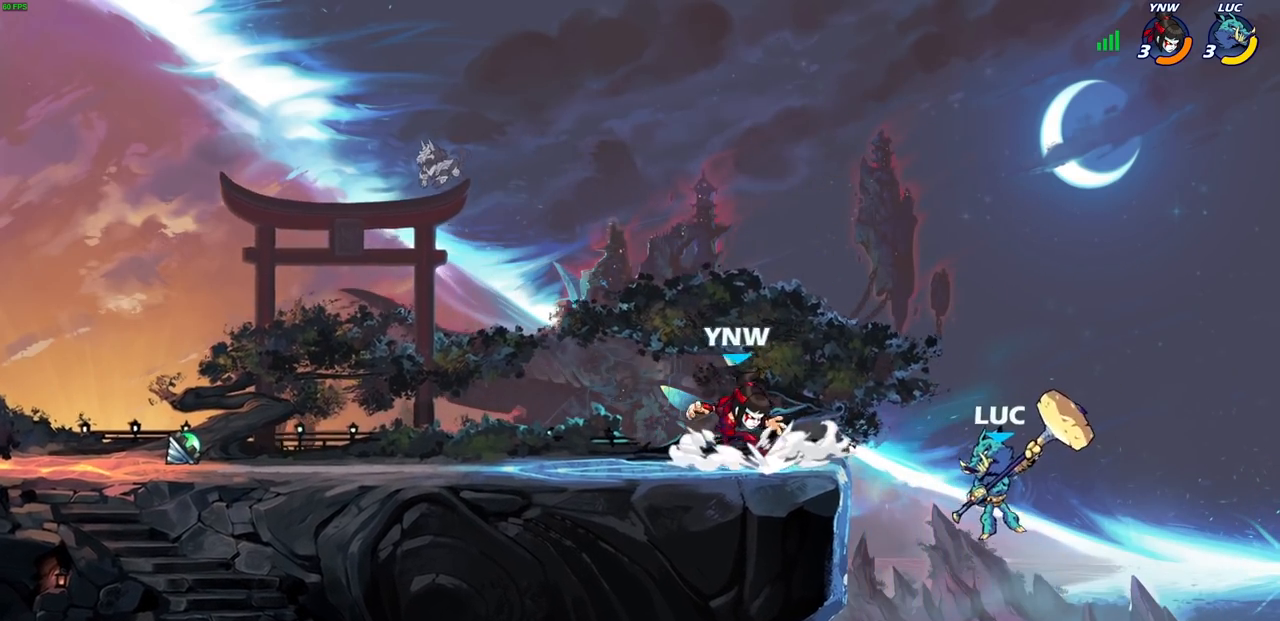
{"buttons": ["CROSS"], "left_stick": "center", "right_stick": "center", "events": [[33, "left_stick", "center"], [467, "CROSS", "down"]]}
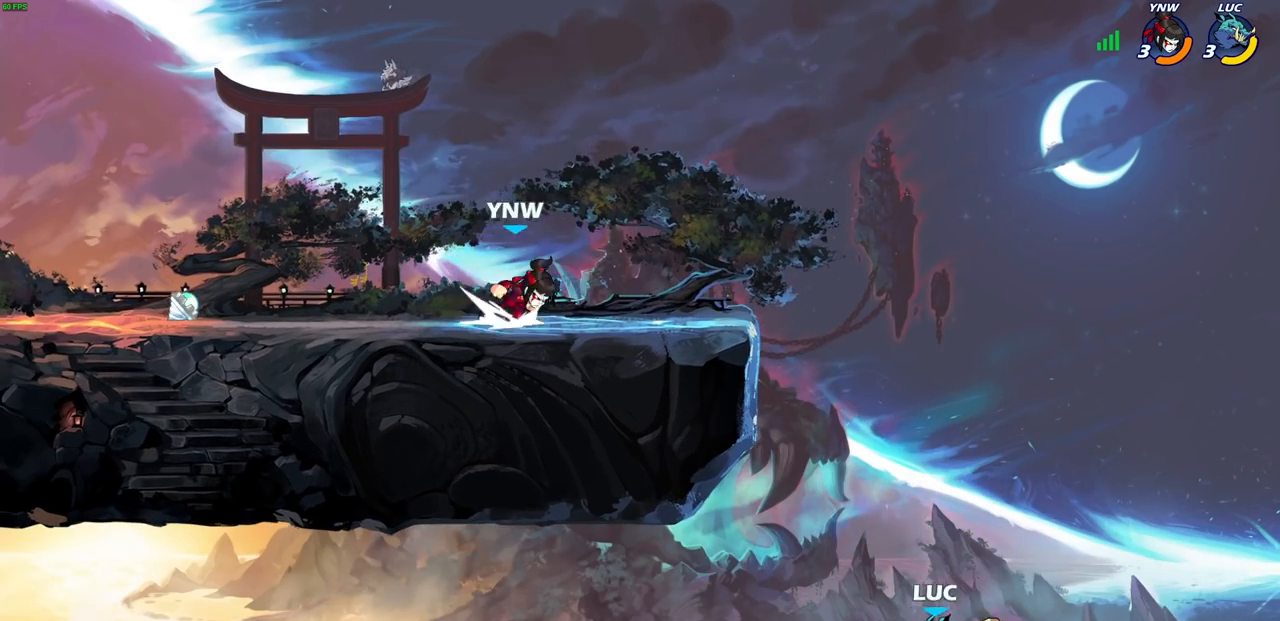
{"buttons": ["CIRCLE"], "left_stick": "up", "right_stick": "center", "events": [[50, "left_stick", "up-left"], [133, "CROSS", "up"], [250, "CROSS", "down"], [417, "left_stick", "up"], [433, "CROSS", "up"], [483, "CIRCLE", "down"]]}
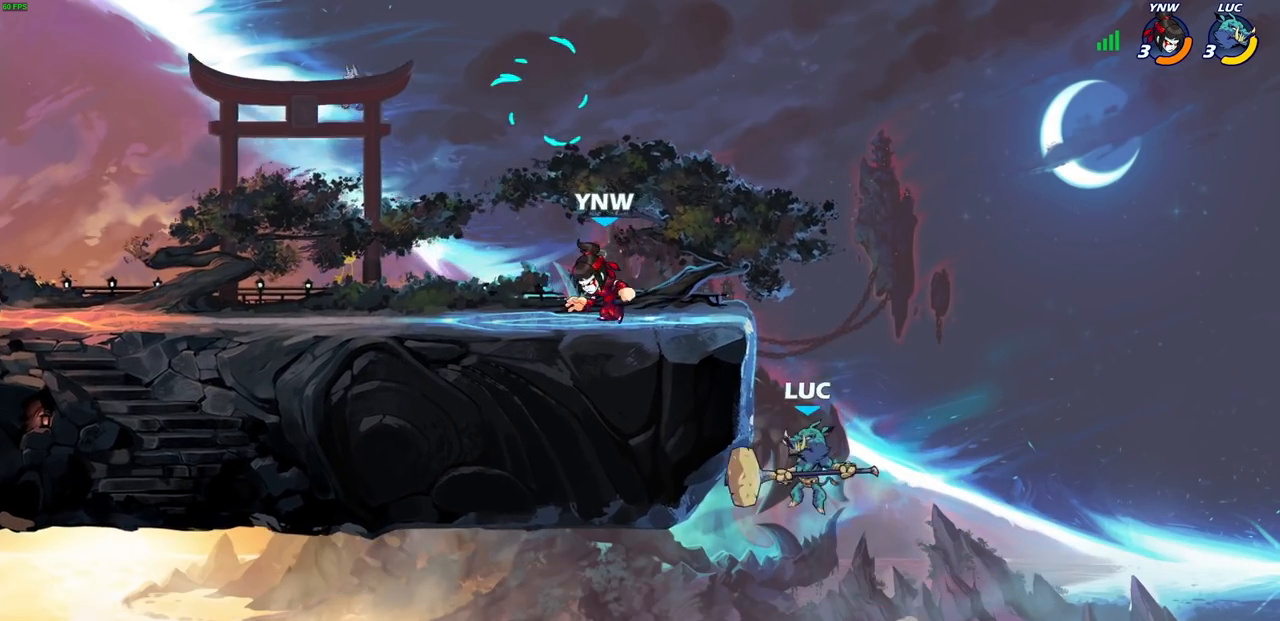
{"buttons": [], "left_stick": "left", "right_stick": "center", "events": [[83, "left_stick", "up-left"], [100, "CIRCLE", "up"], [467, "left_stick", "left"]]}
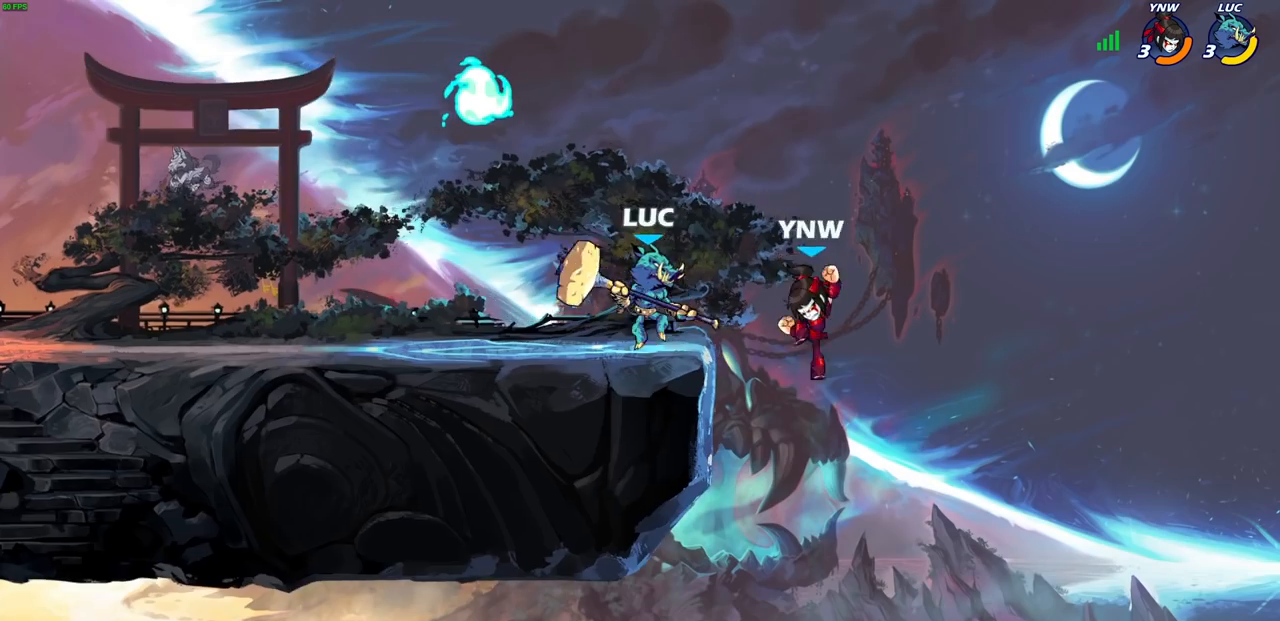
{"buttons": [], "left_stick": "center", "right_stick": "center", "events": [[200, "left_stick", "down"], [250, "left_stick", "right"], [450, "left_stick", "center"]]}
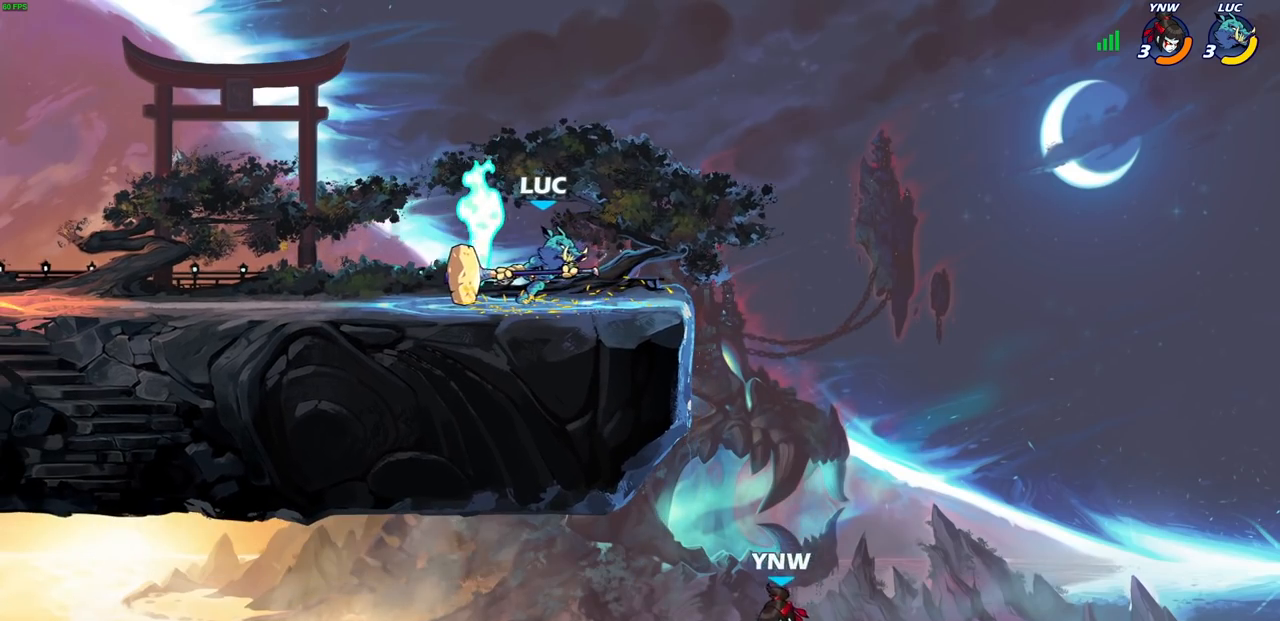
{"buttons": ["R2"], "left_stick": "right", "right_stick": "center", "events": [[400, "left_stick", "right"], [500, "R2", "down"]]}
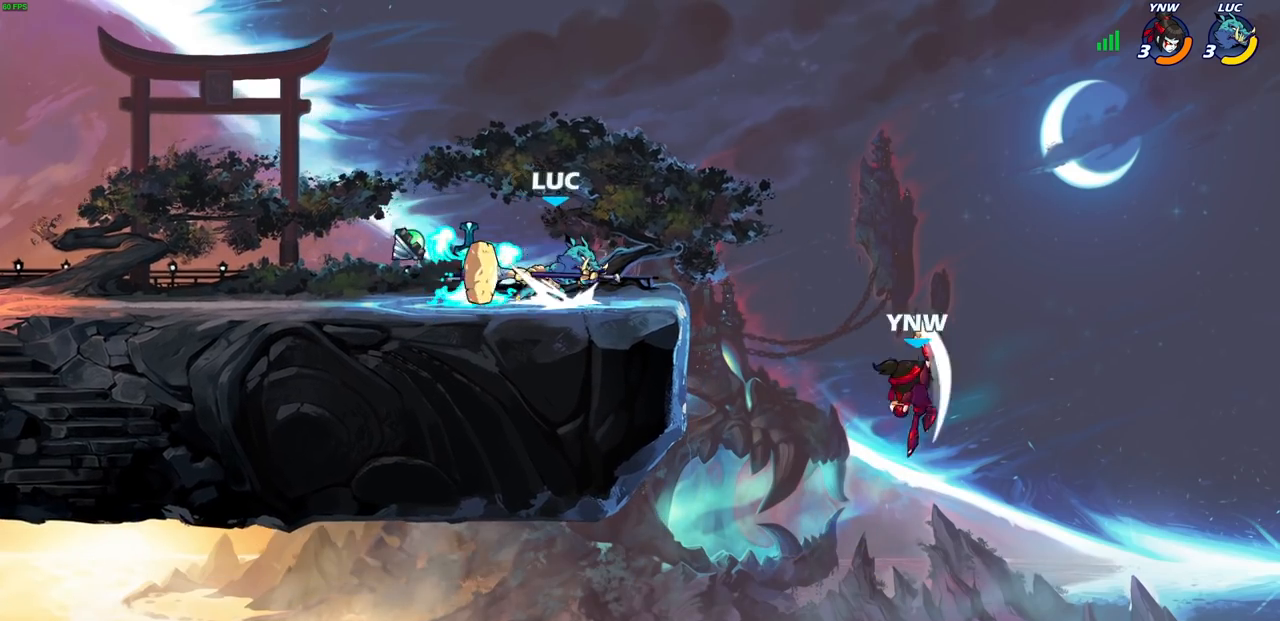
{"buttons": [], "left_stick": "center", "right_stick": "center", "events": [[50, "CIRCLE", "down"], [50, "left_stick", "down"], [150, "R2", "up"], [283, "CIRCLE", "up"], [317, "left_stick", "center"]]}
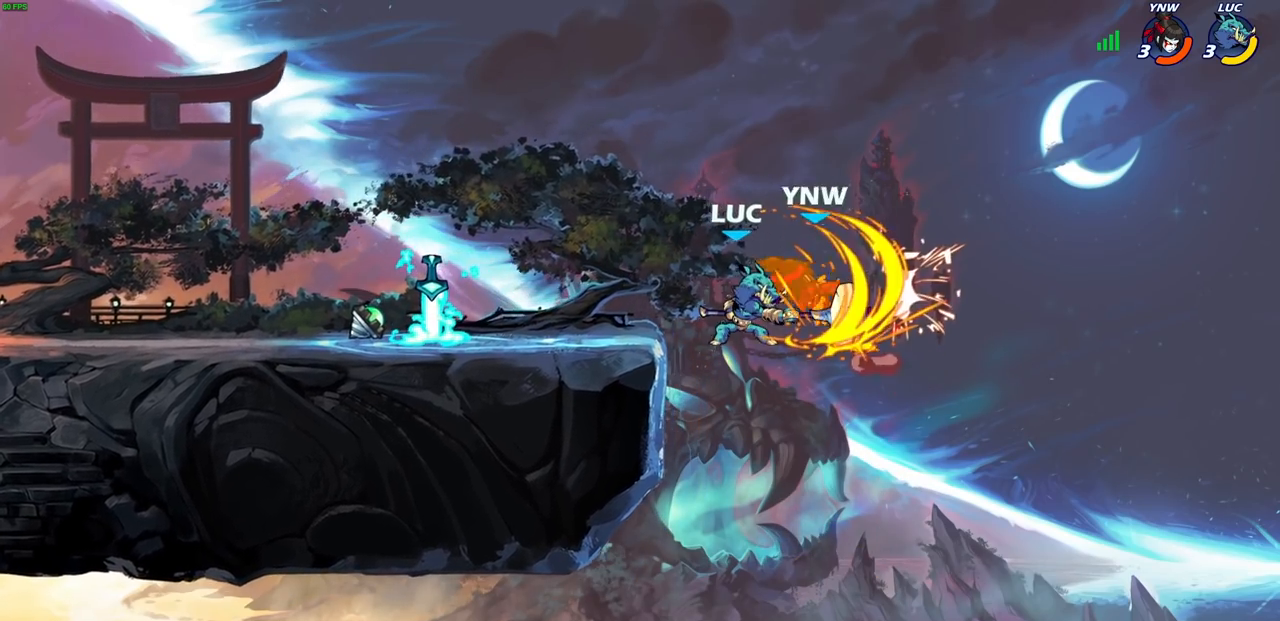
{"buttons": [], "left_stick": "center", "right_stick": "center", "events": []}
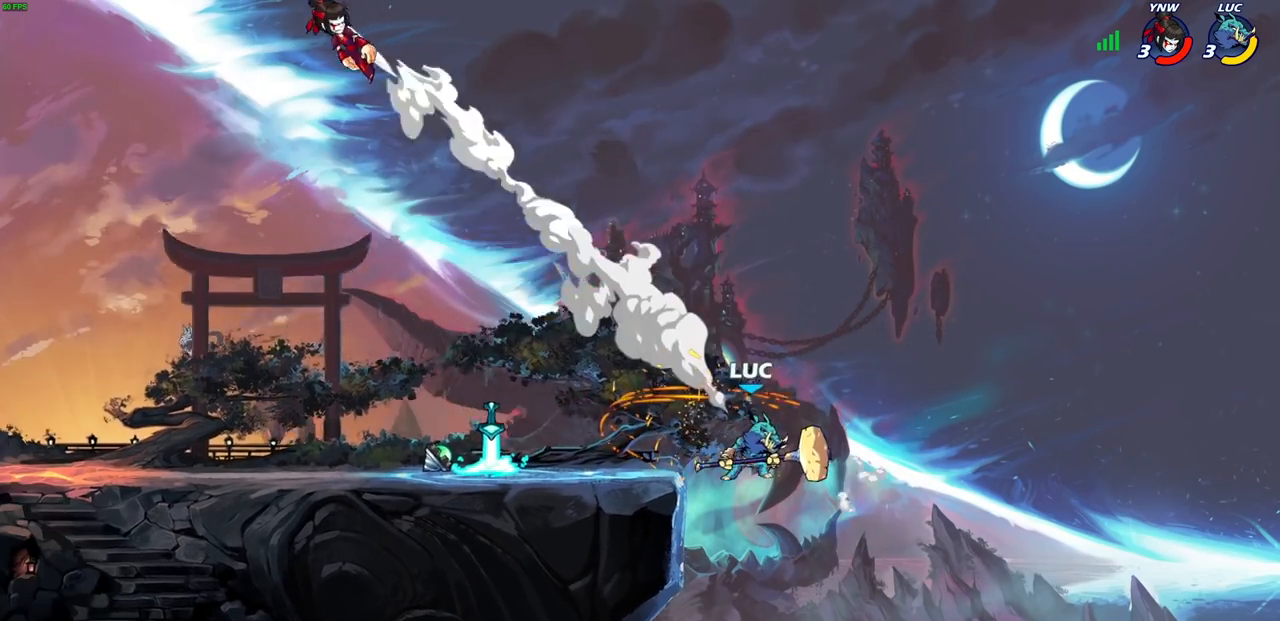
{"buttons": [], "left_stick": "up-left", "right_stick": "center", "events": [[33, "left_stick", "up"], [183, "R2", "down"], [400, "R2", "up"], [467, "left_stick", "up-left"]]}
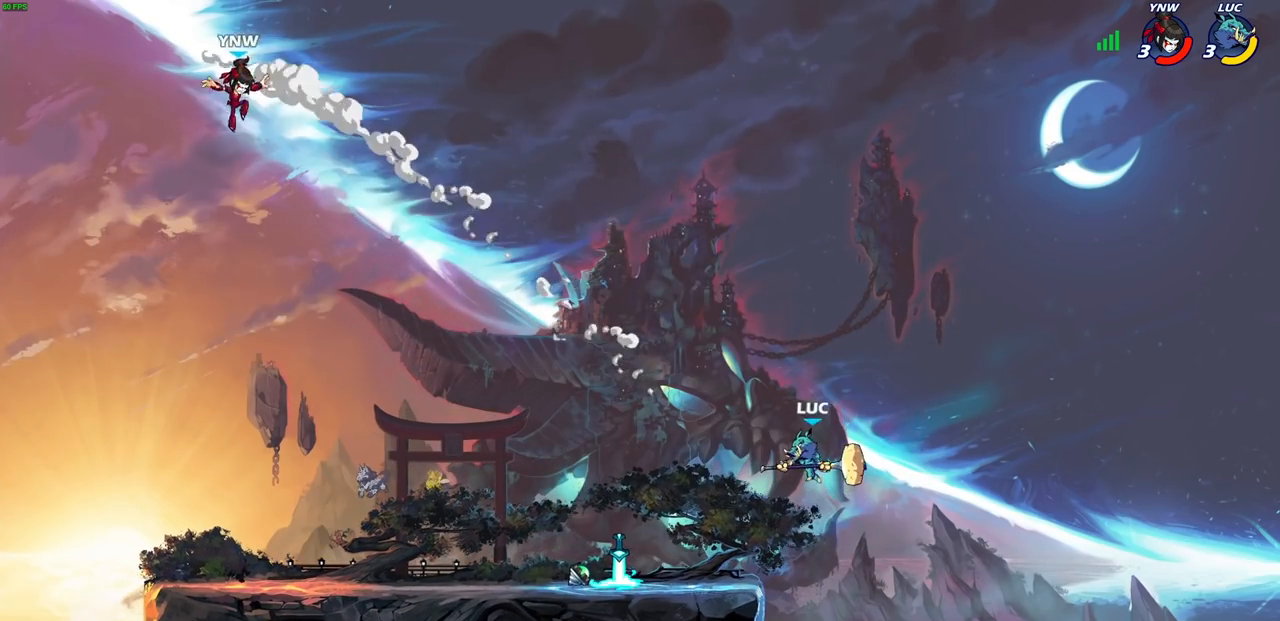
{"buttons": ["R1"], "left_stick": "left", "right_stick": "center", "events": [[300, "left_stick", "left"], [467, "R1", "down"]]}
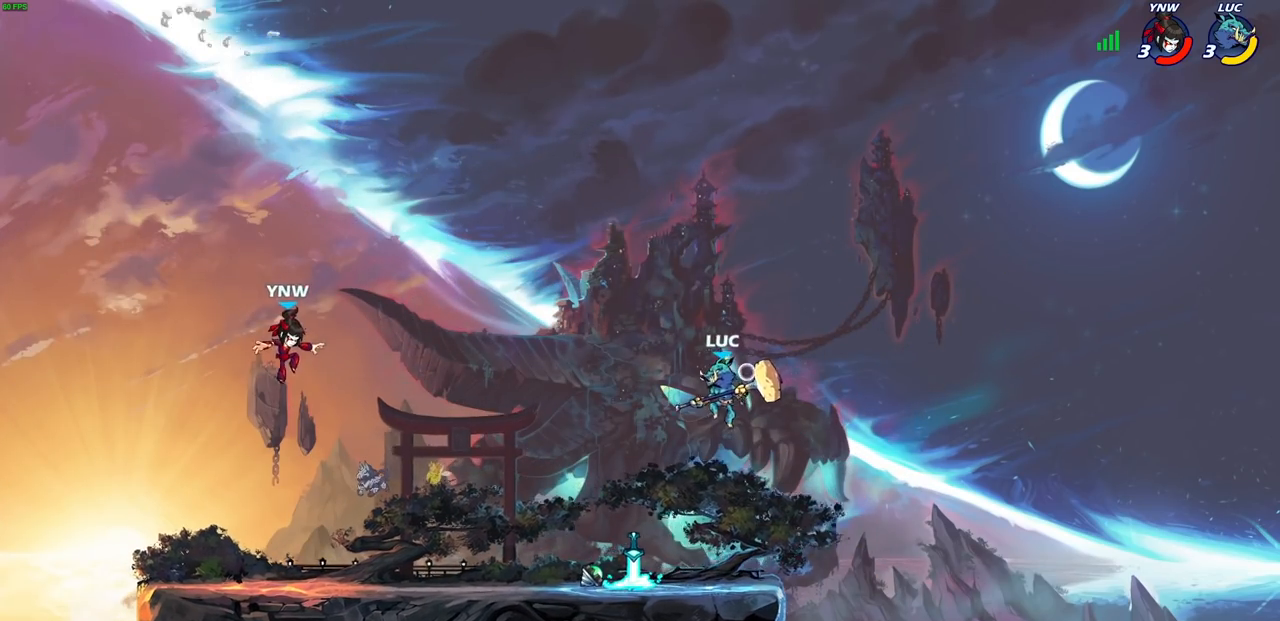
{"buttons": ["R1"], "left_stick": "center", "right_stick": "center", "events": [[33, "R1", "up"], [50, "left_stick", "center"], [500, "R1", "down"]]}
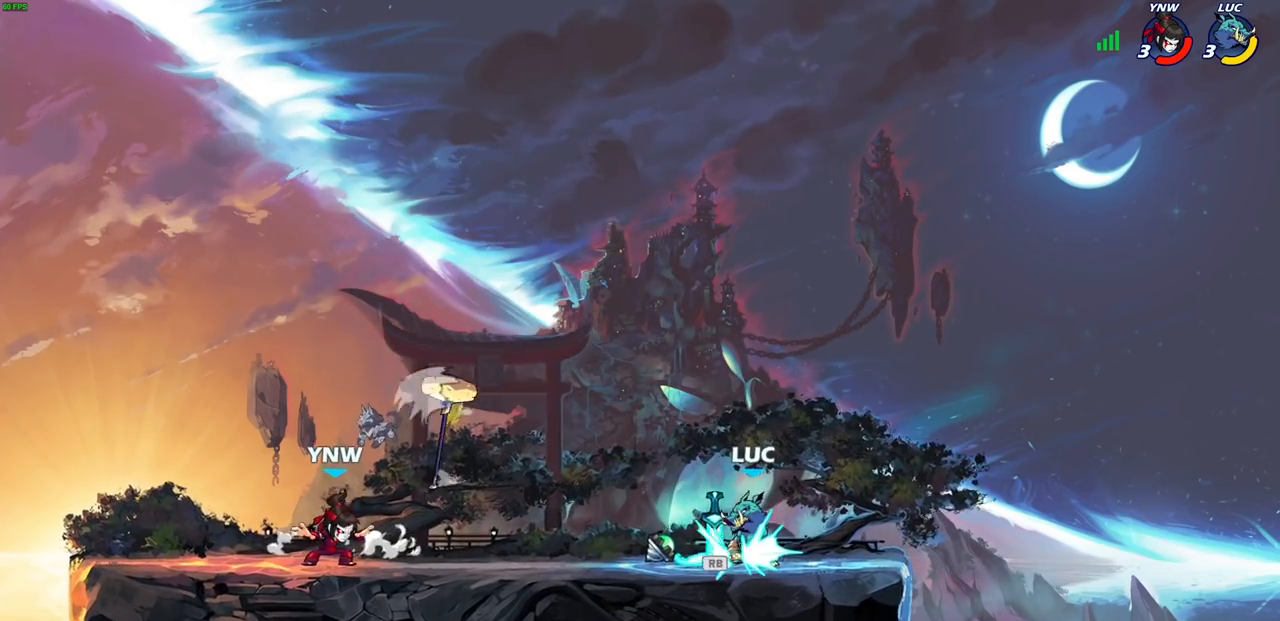
{"buttons": [], "left_stick": "center", "right_stick": "center", "events": [[17, "left_stick", "left"], [83, "R1", "up"], [150, "R2", "down"], [217, "left_stick", "center"], [233, "CIRCLE", "down"], [283, "R2", "up"], [300, "CIRCLE", "up"]]}